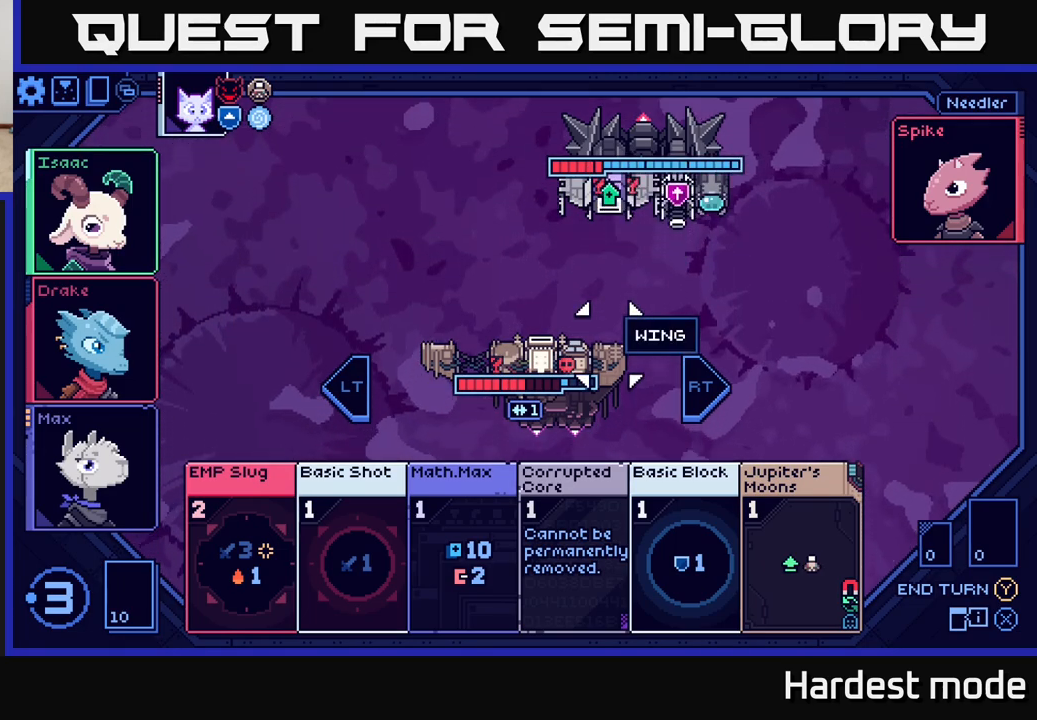
Gameplay with a controller (Xbox layout); each line is a JSON object with the inputs held at the frame after it. "events" lists button and stick changes between this image and that frame as [ms after this image, input, new state], when the widget could be followed in between.
{"buttons": [], "left_stick": "center", "right_stick": "center", "events": []}
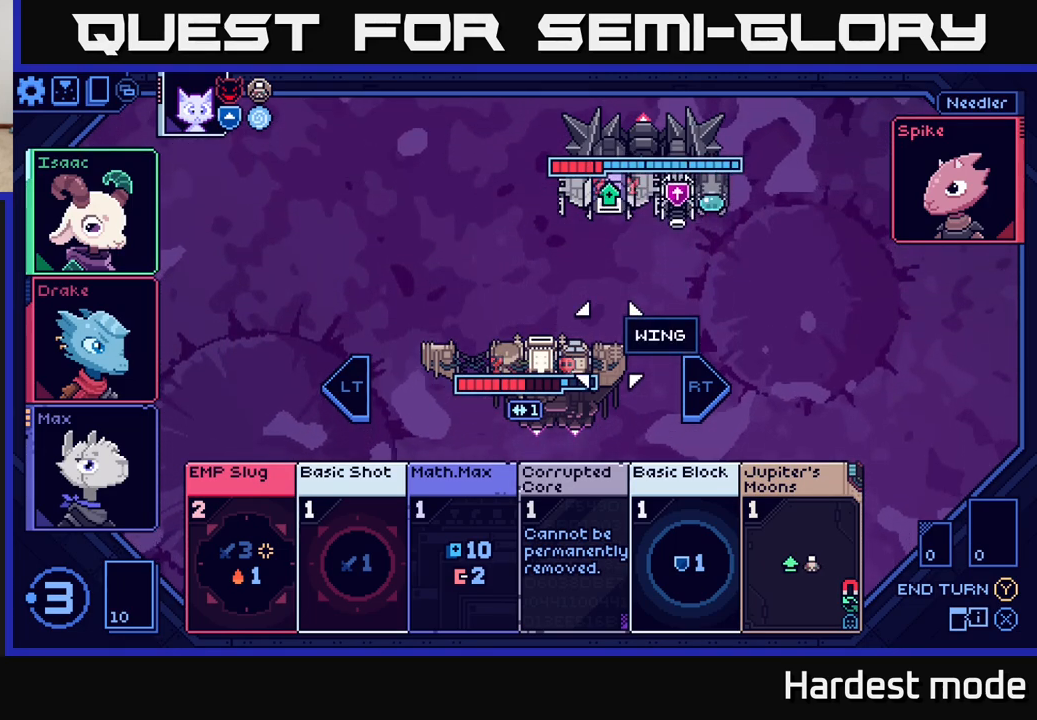
{"buttons": [], "left_stick": "center", "right_stick": "center", "events": [[267, "left_stick", "down"], [483, "left_stick", "center"]]}
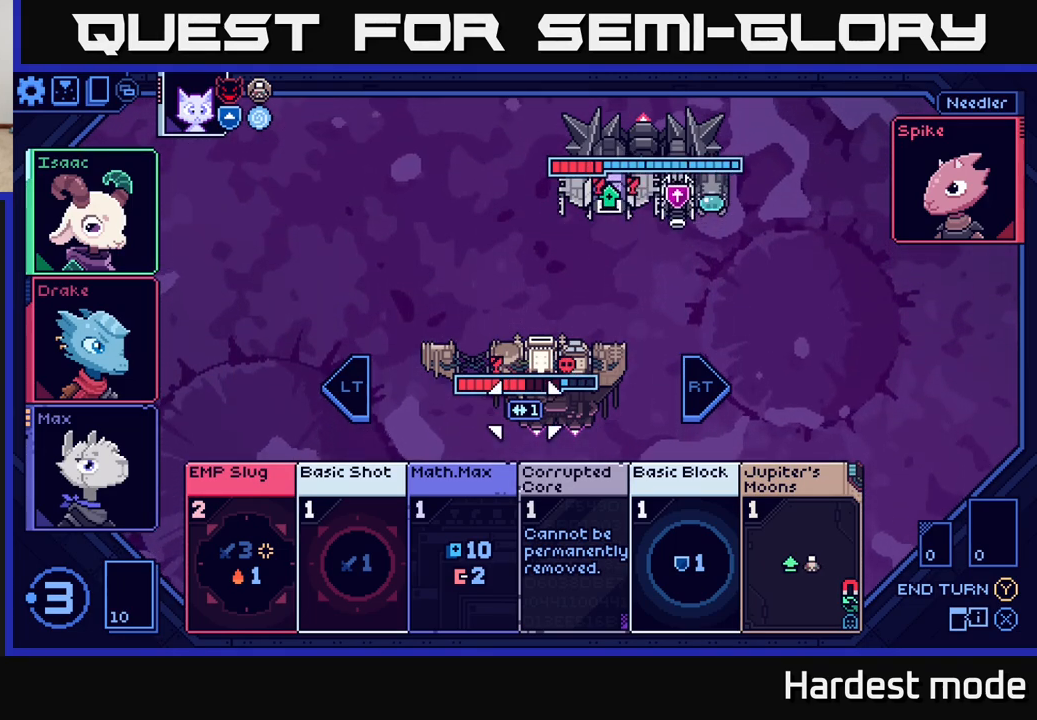
{"buttons": [], "left_stick": "center", "right_stick": "center", "events": []}
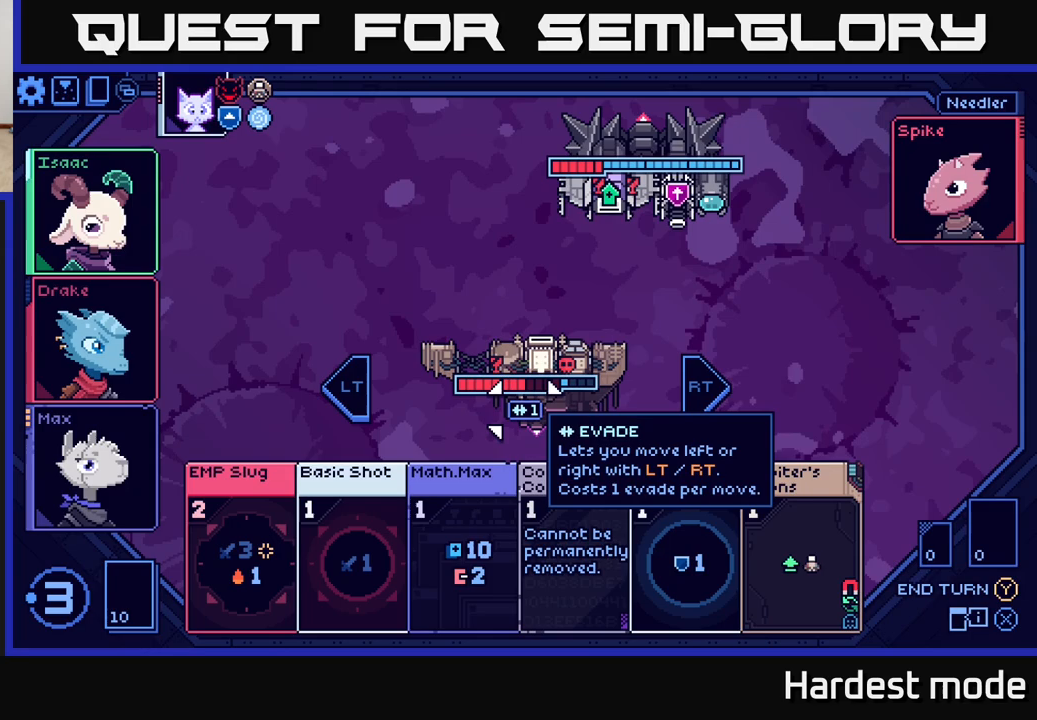
{"buttons": [], "left_stick": "right", "right_stick": "center", "events": [[417, "left_stick", "right"]]}
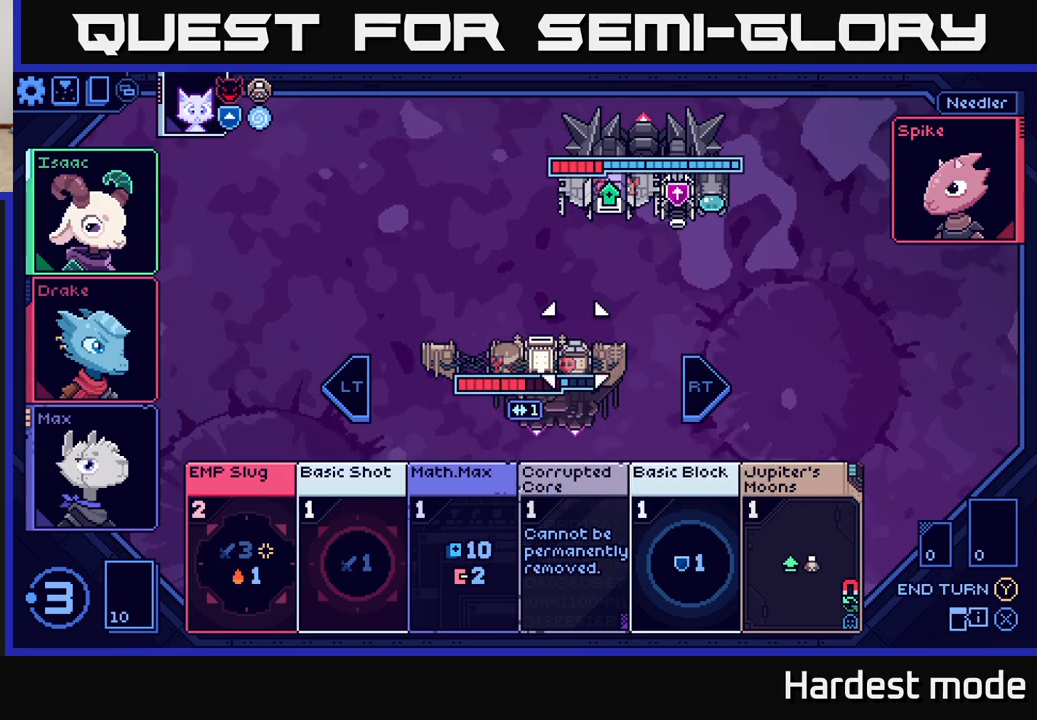
{"buttons": [], "left_stick": "center", "right_stick": "center", "events": [[117, "left_stick", "center"]]}
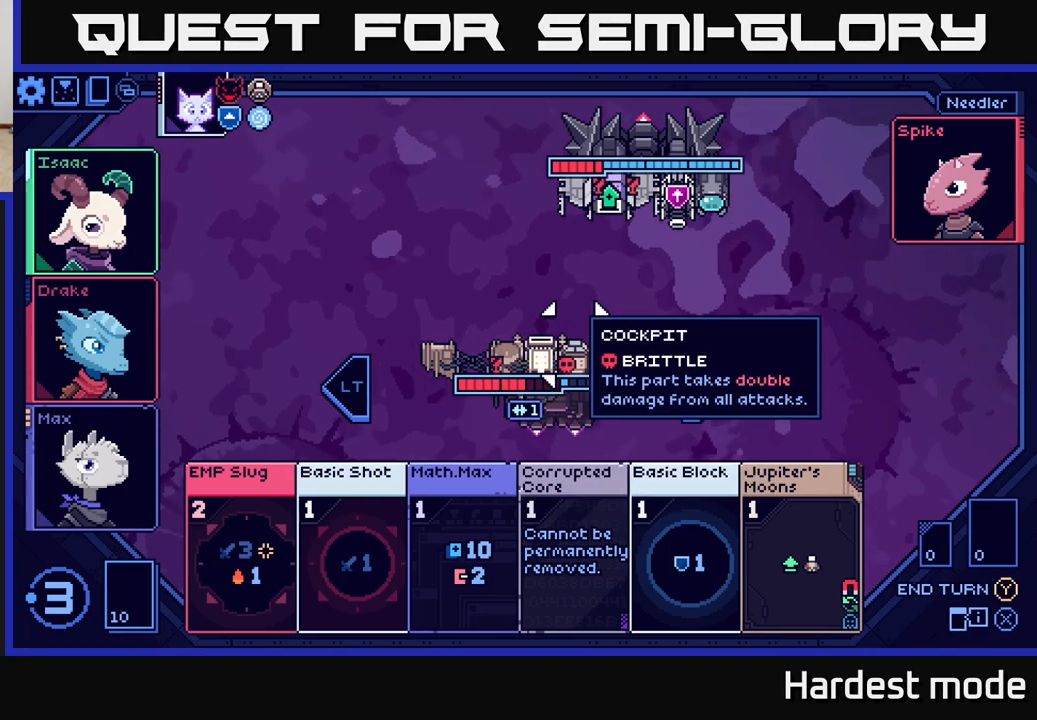
{"buttons": [], "left_stick": "center", "right_stick": "center", "events": []}
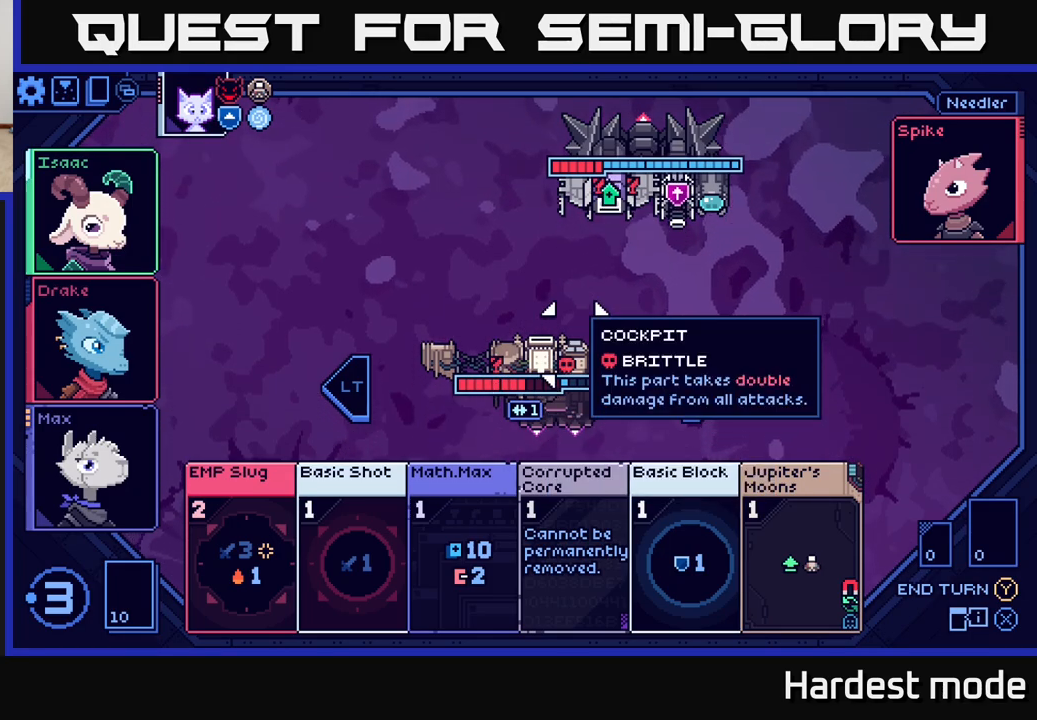
{"buttons": [], "left_stick": "center", "right_stick": "center", "events": []}
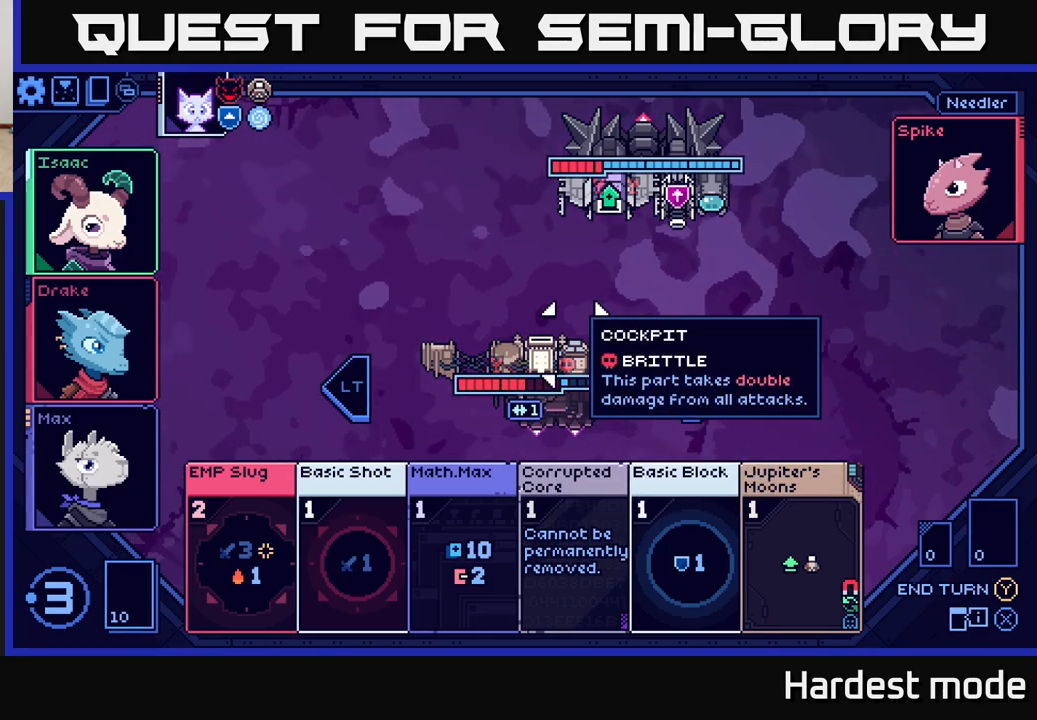
{"buttons": [], "left_stick": "center", "right_stick": "center", "events": []}
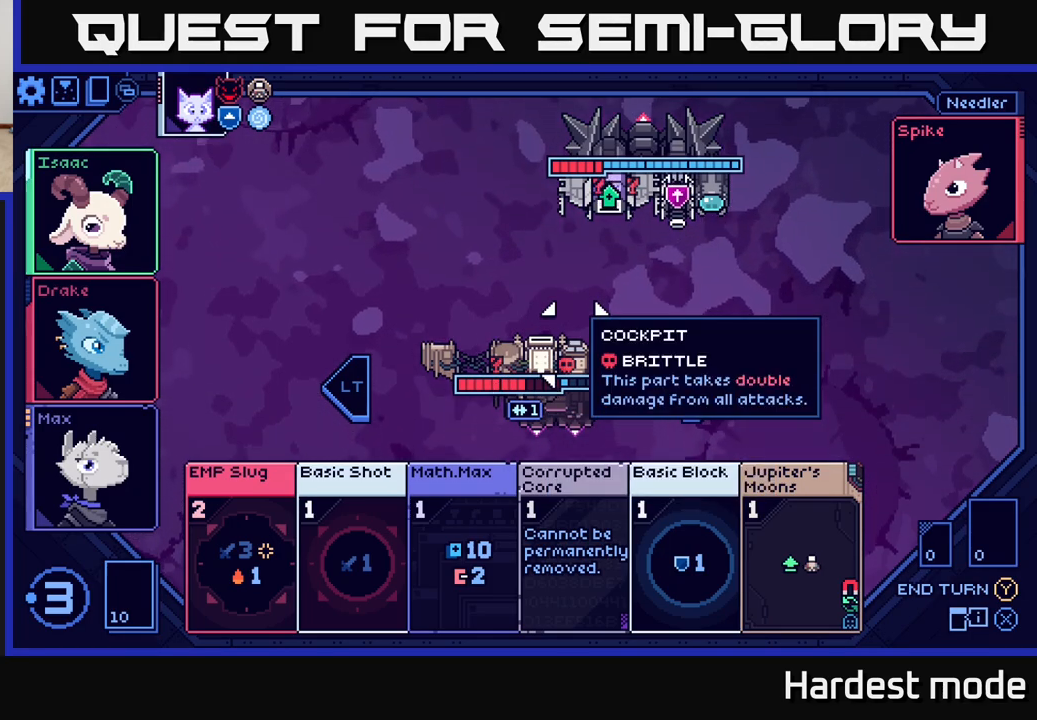
{"buttons": [], "left_stick": "center", "right_stick": "center", "events": []}
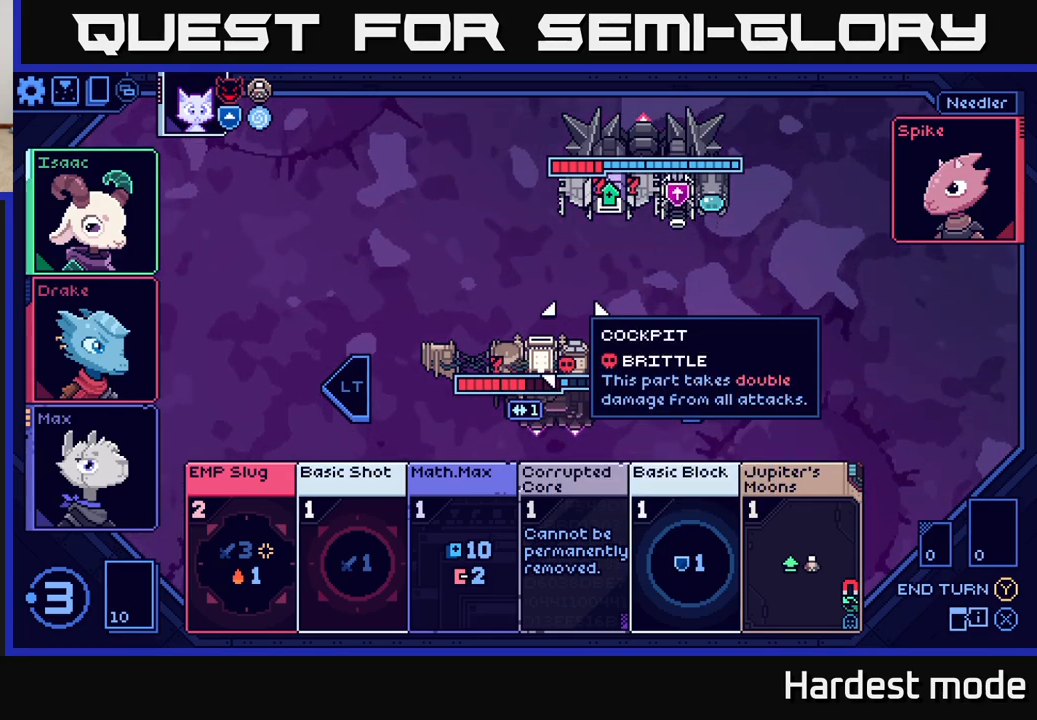
{"buttons": [], "left_stick": "center", "right_stick": "center", "events": []}
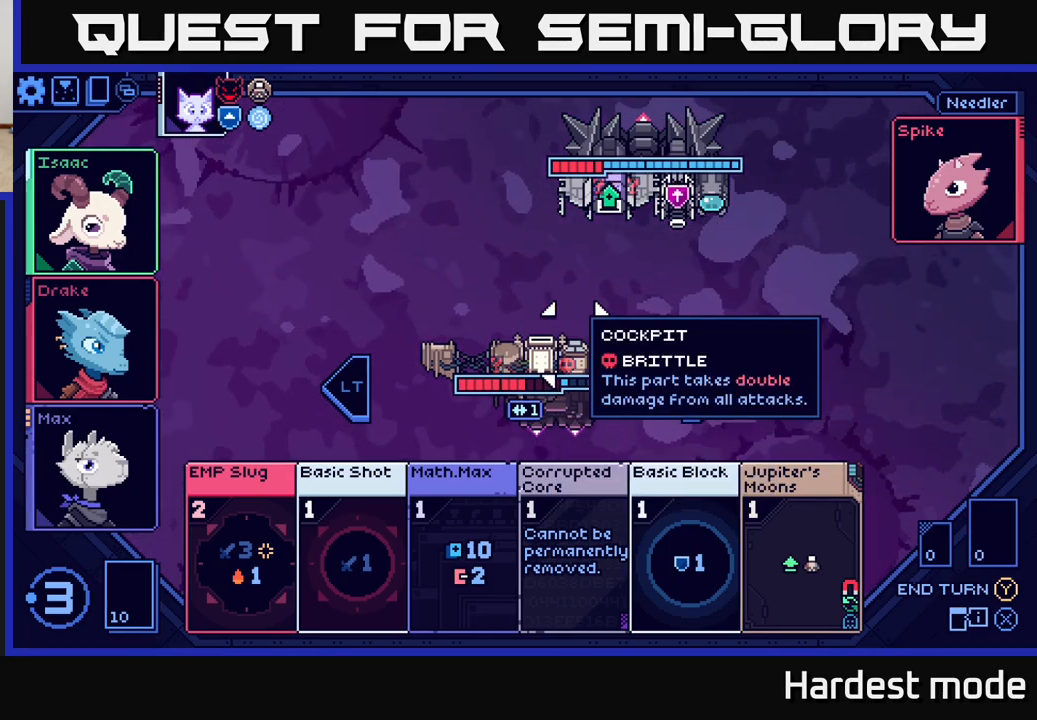
{"buttons": [], "left_stick": "center", "right_stick": "center", "events": []}
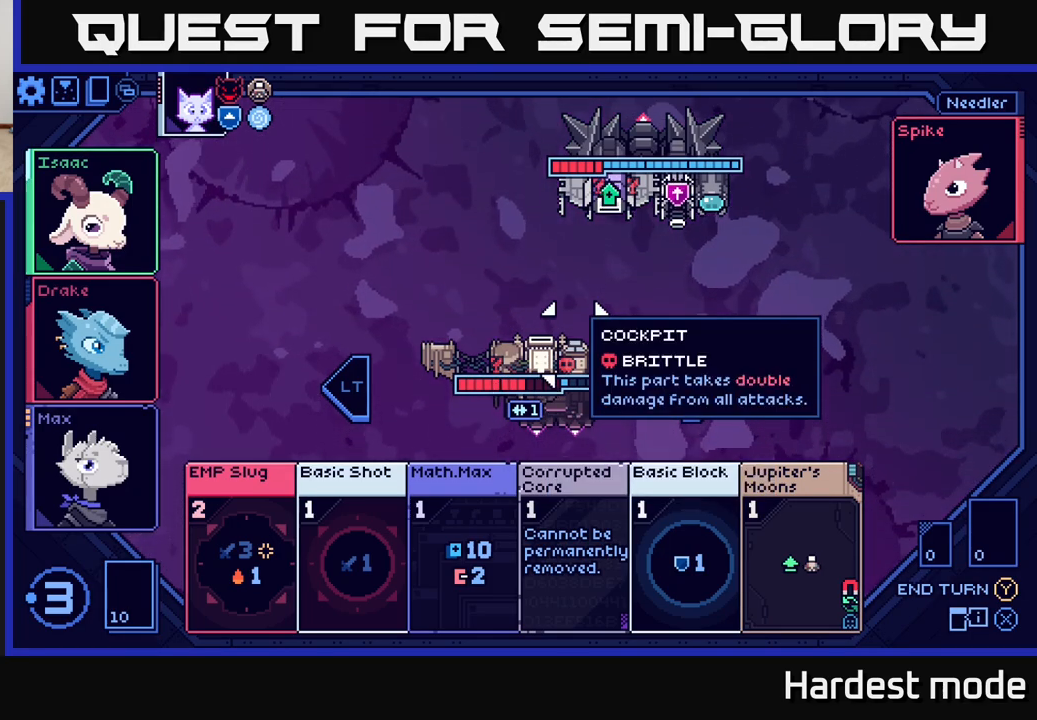
{"buttons": [], "left_stick": "center", "right_stick": "center", "events": []}
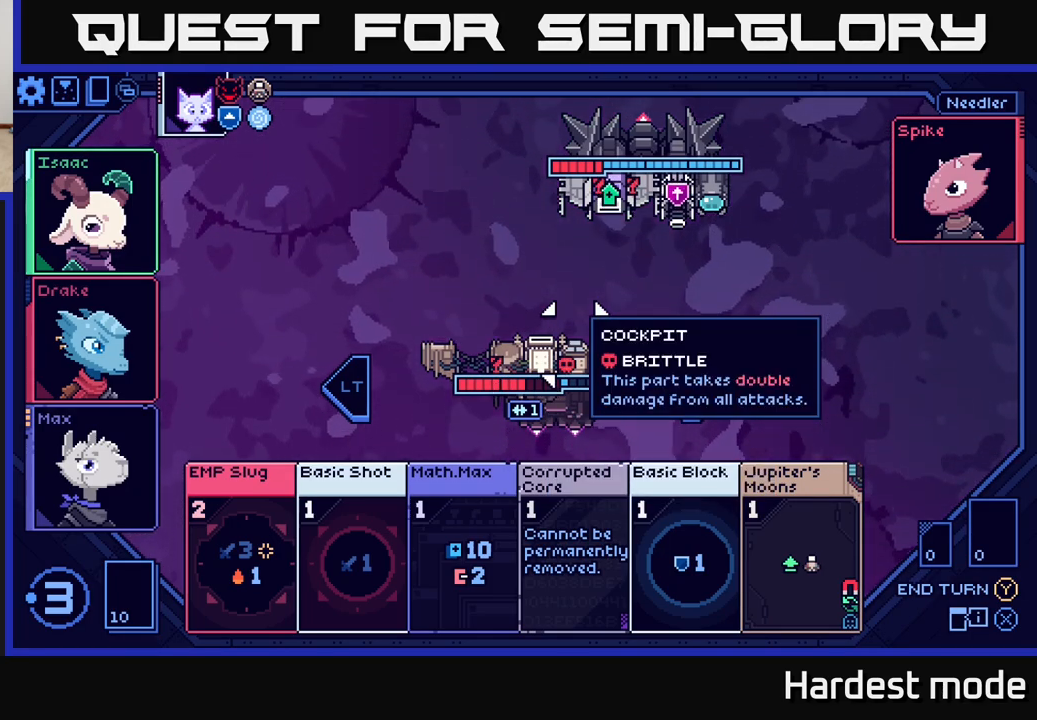
{"buttons": [], "left_stick": "down", "right_stick": "center", "events": [[67, "left_stick", "down"], [250, "left_stick", "center"], [367, "left_stick", "down"]]}
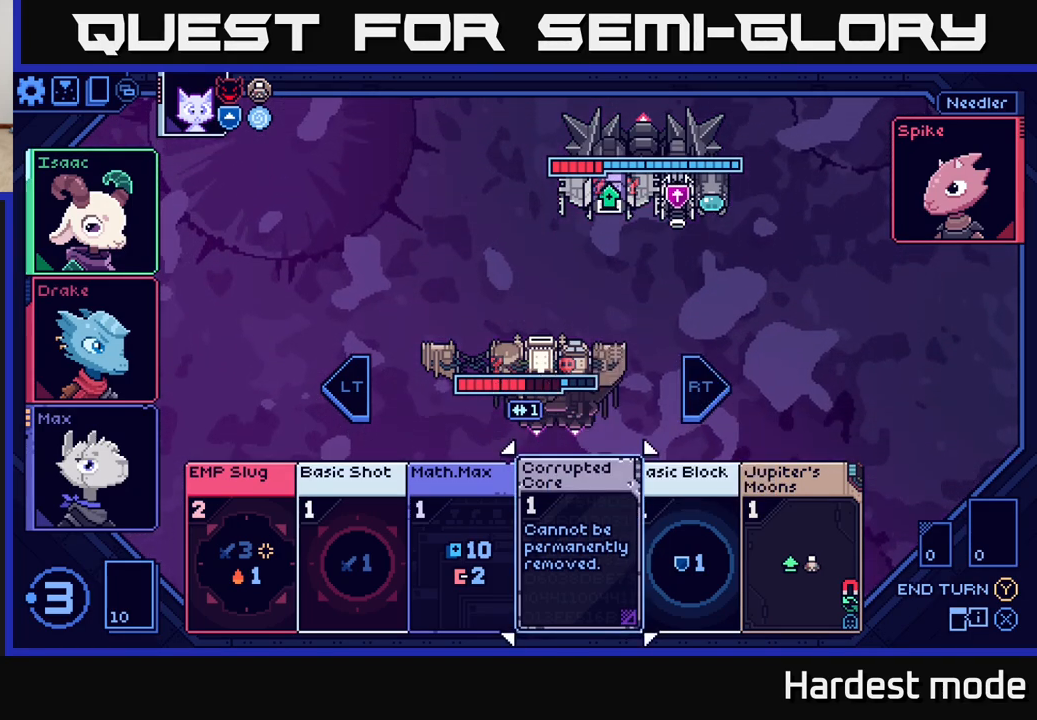
{"buttons": [], "left_stick": "right", "right_stick": "center", "events": [[33, "left_stick", "center"], [133, "left_stick", "right"], [283, "left_stick", "center"], [400, "left_stick", "right"]]}
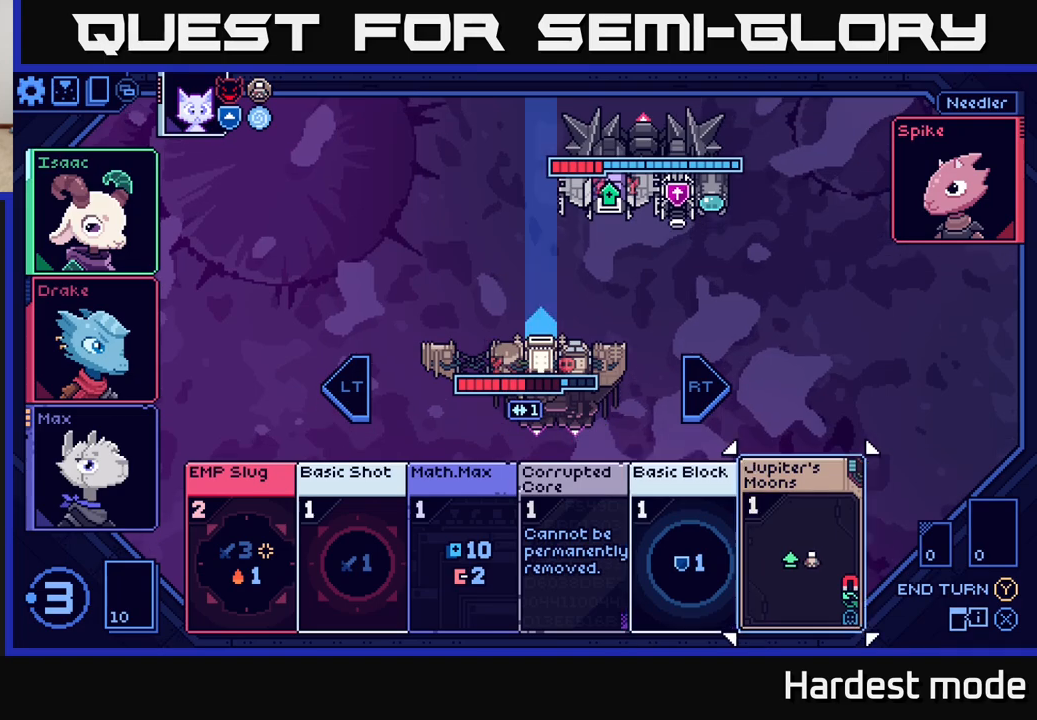
{"buttons": [], "left_stick": "center", "right_stick": "center", "events": [[67, "left_stick", "center"]]}
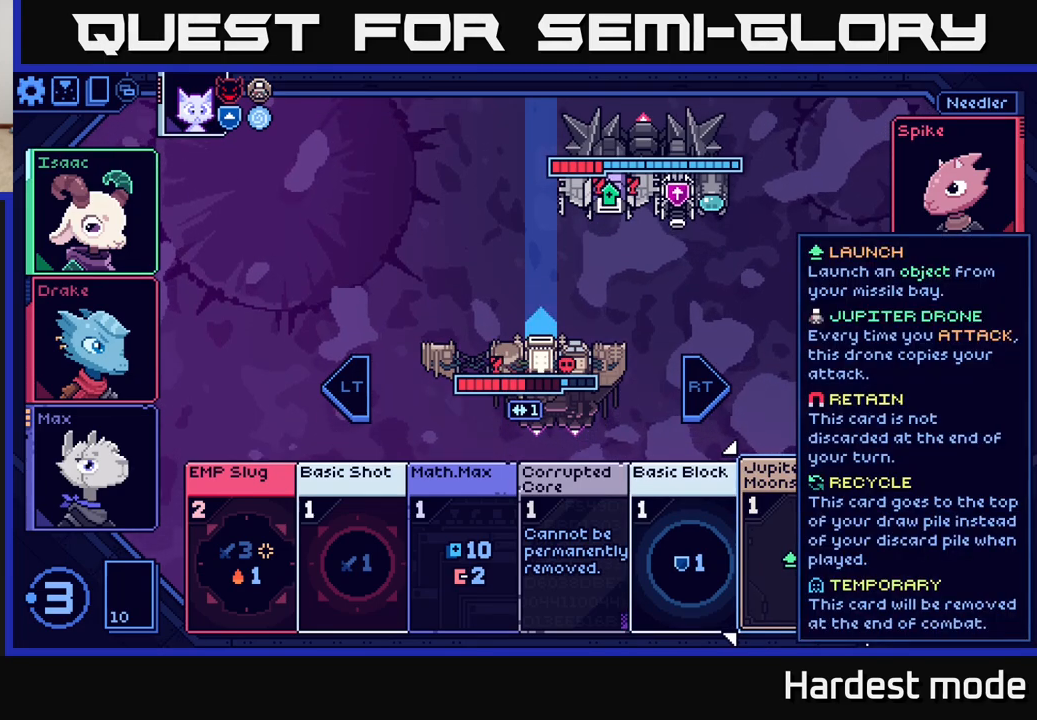
{"buttons": ["R2"], "left_stick": "center", "right_stick": "center", "events": [[467, "R2", "down"]]}
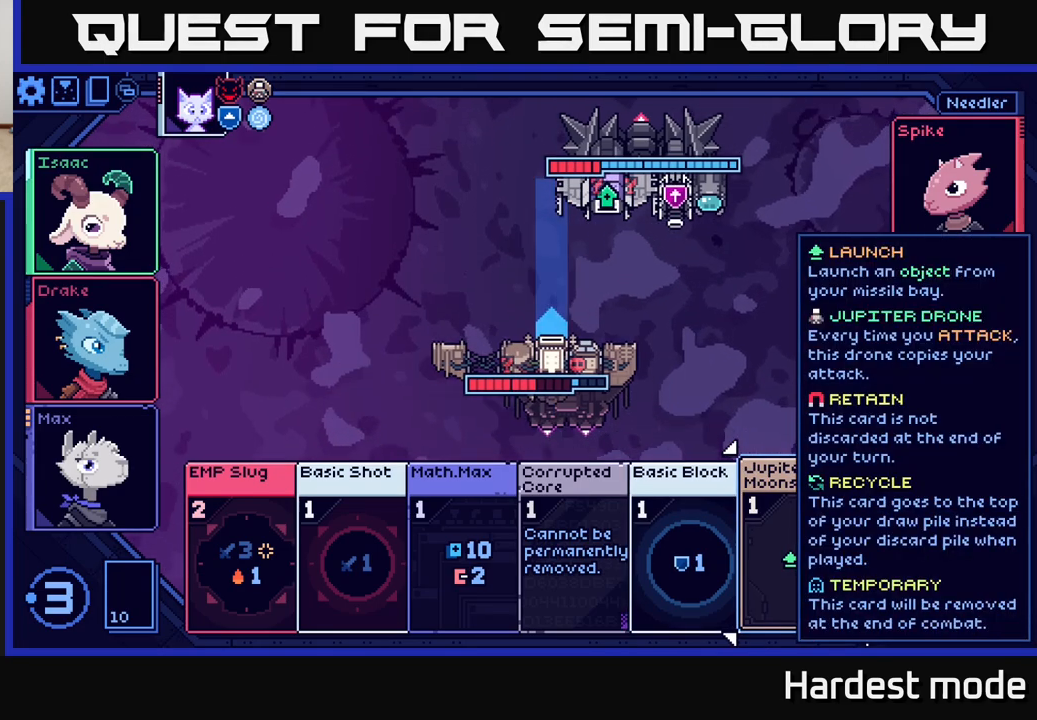
{"buttons": [], "left_stick": "center", "right_stick": "center", "events": [[117, "R2", "up"], [317, "left_stick", "left"], [483, "left_stick", "center"]]}
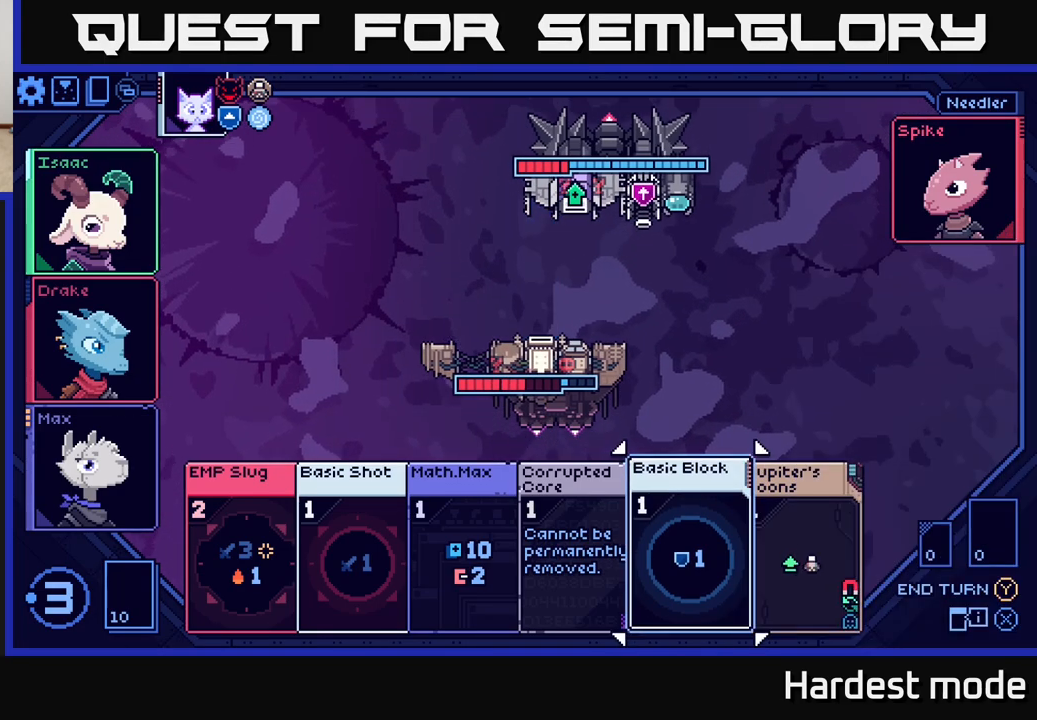
{"buttons": [], "left_stick": "center", "right_stick": "center", "events": [[33, "left_stick", "right"], [200, "left_stick", "center"]]}
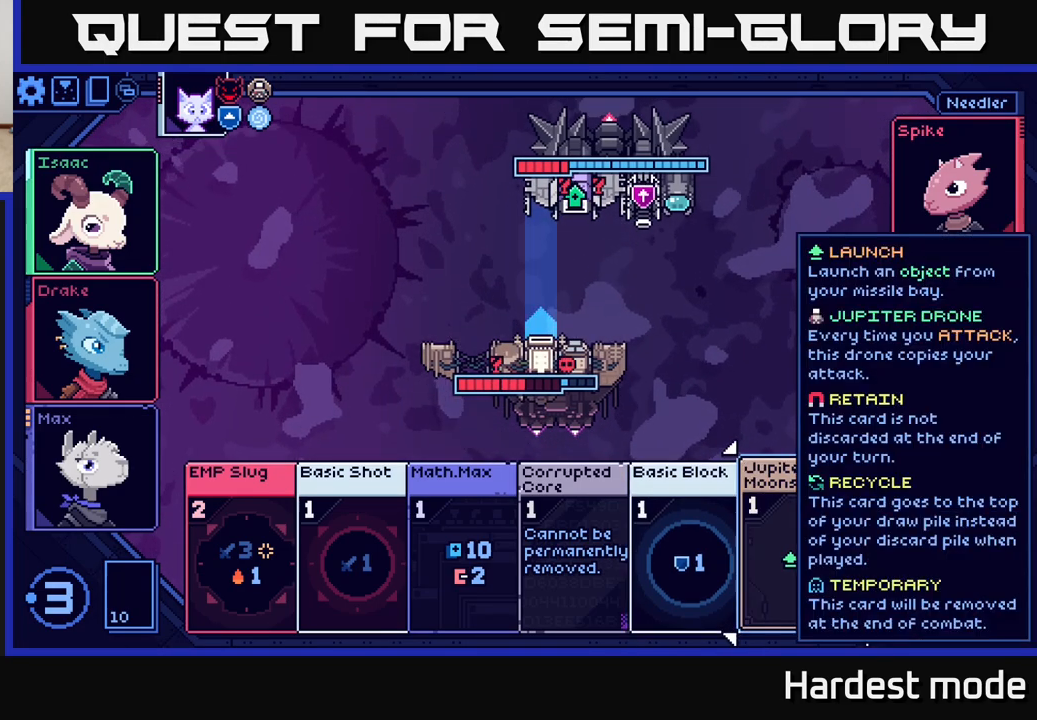
{"buttons": [], "left_stick": "center", "right_stick": "center", "events": [[117, "left_stick", "right"], [317, "left_stick", "left"], [483, "left_stick", "center"]]}
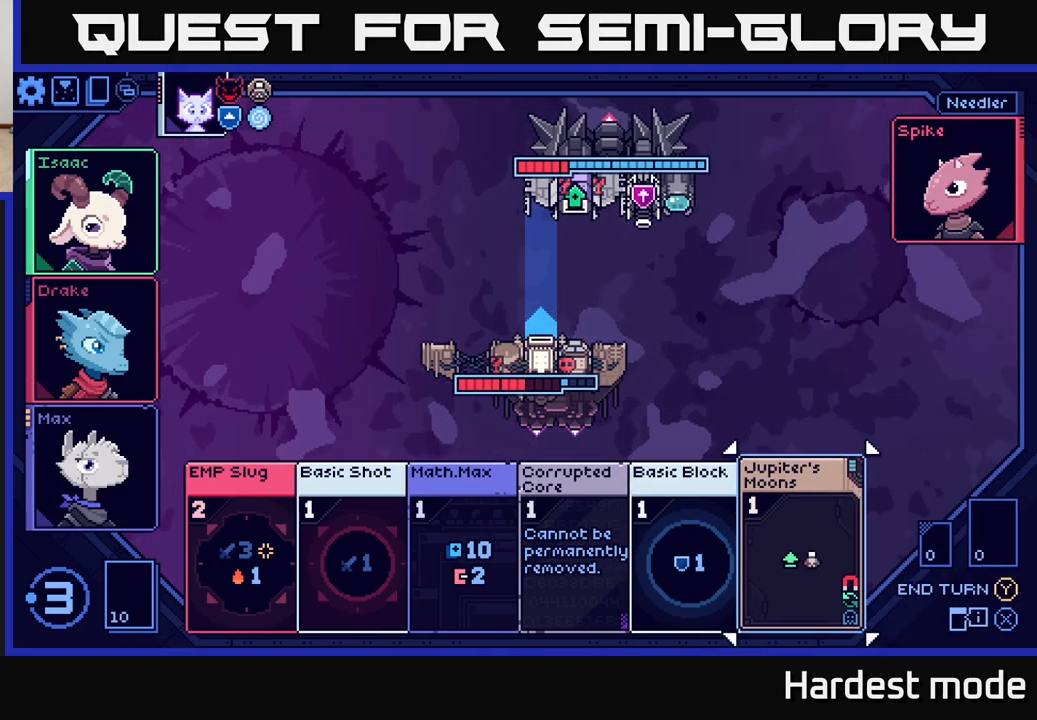
{"buttons": [], "left_stick": "center", "right_stick": "center", "events": [[283, "A", "down"], [367, "A", "up"]]}
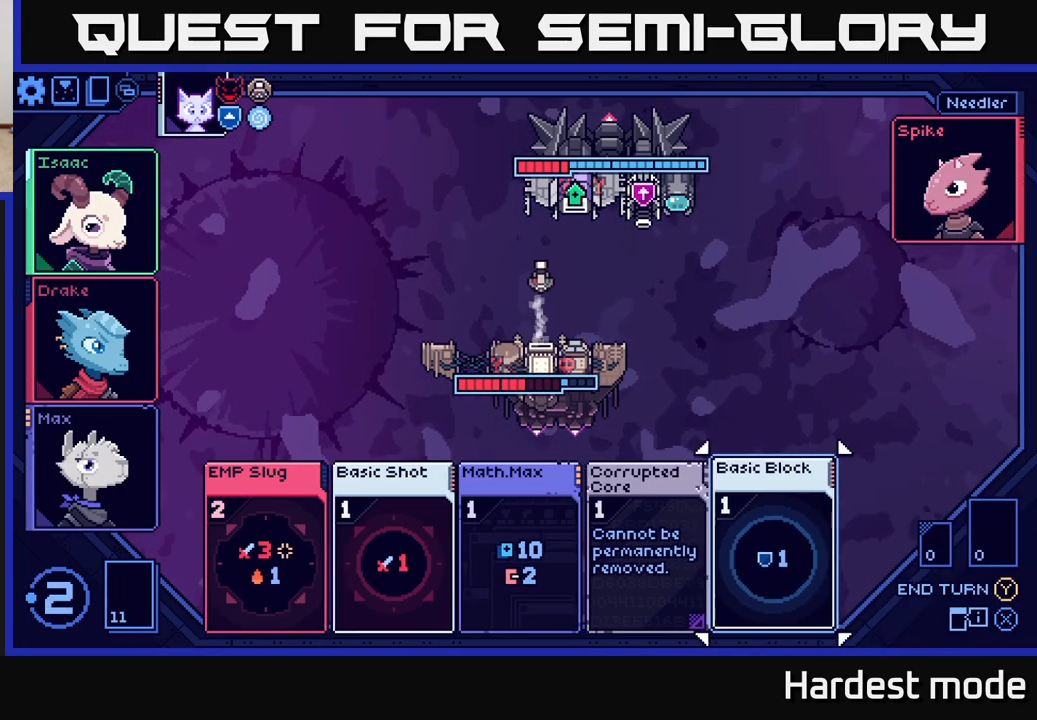
{"buttons": [], "left_stick": "center", "right_stick": "center", "events": [[67, "left_stick", "left"], [200, "left_stick", "center"], [300, "left_stick", "left"], [467, "left_stick", "center"]]}
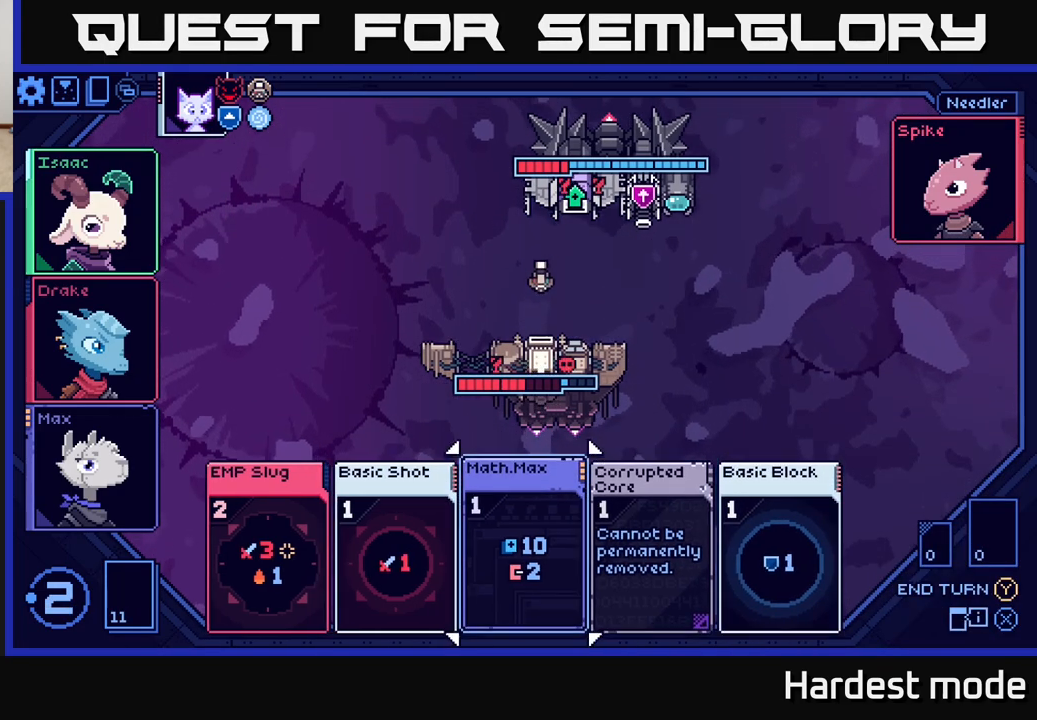
{"buttons": [], "left_stick": "center", "right_stick": "center", "events": [[50, "left_stick", "left"], [200, "left_stick", "center"], [283, "left_stick", "left"], [450, "left_stick", "center"]]}
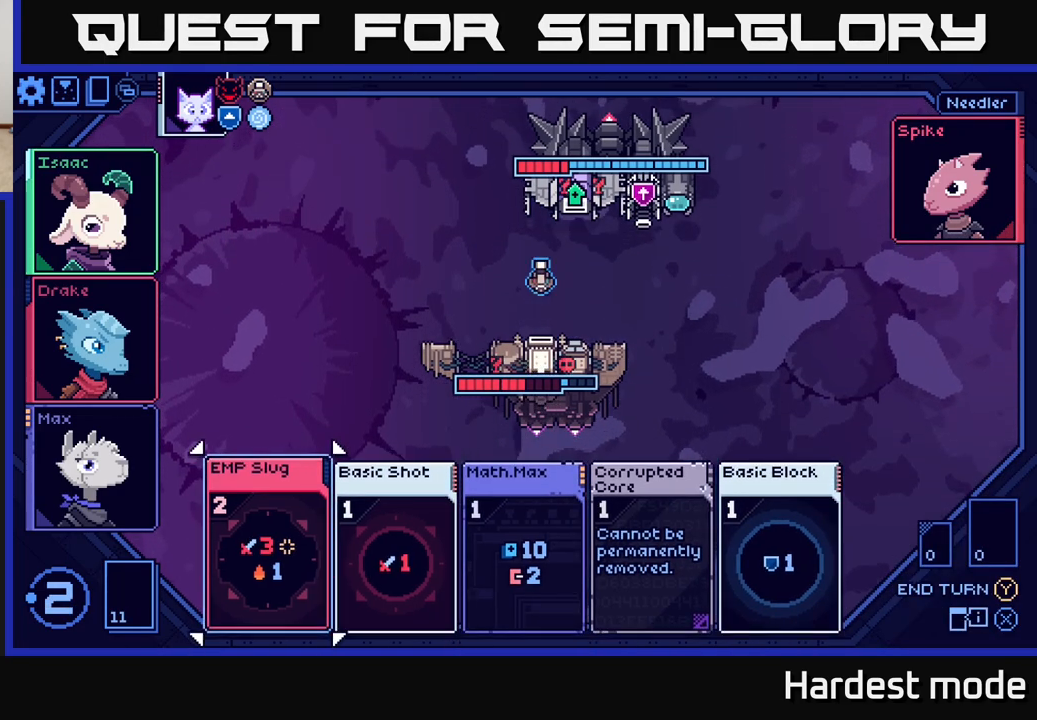
{"buttons": [], "left_stick": "center", "right_stick": "center", "events": [[17, "left_stick", "right"], [183, "left_stick", "center"], [283, "left_stick", "left"], [467, "left_stick", "center"]]}
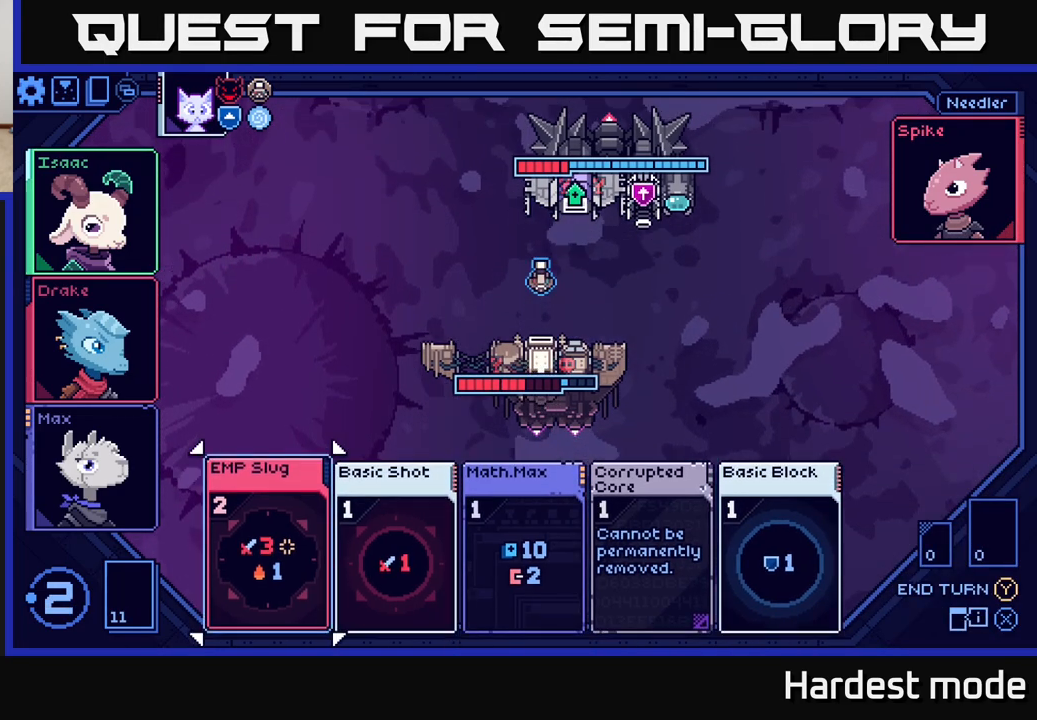
{"buttons": [], "left_stick": "center", "right_stick": "center", "events": [[250, "left_stick", "right"], [433, "left_stick", "center"]]}
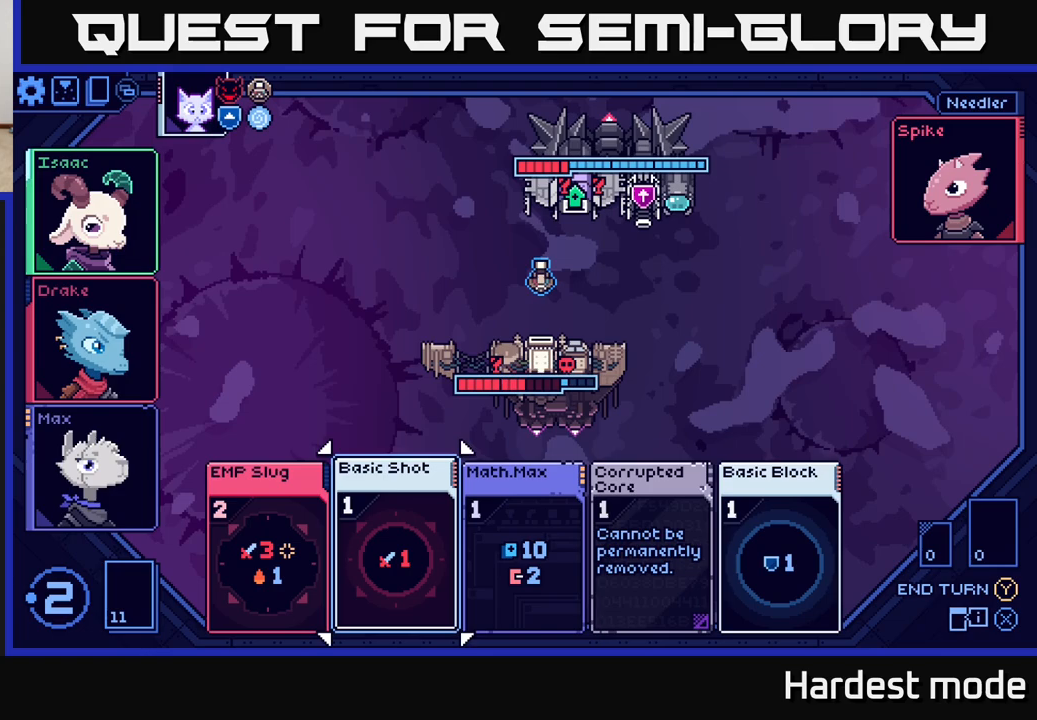
{"buttons": [], "left_stick": "center", "right_stick": "center", "events": [[33, "left_stick", "left"], [200, "left_stick", "center"], [283, "left_stick", "right"], [483, "left_stick", "center"]]}
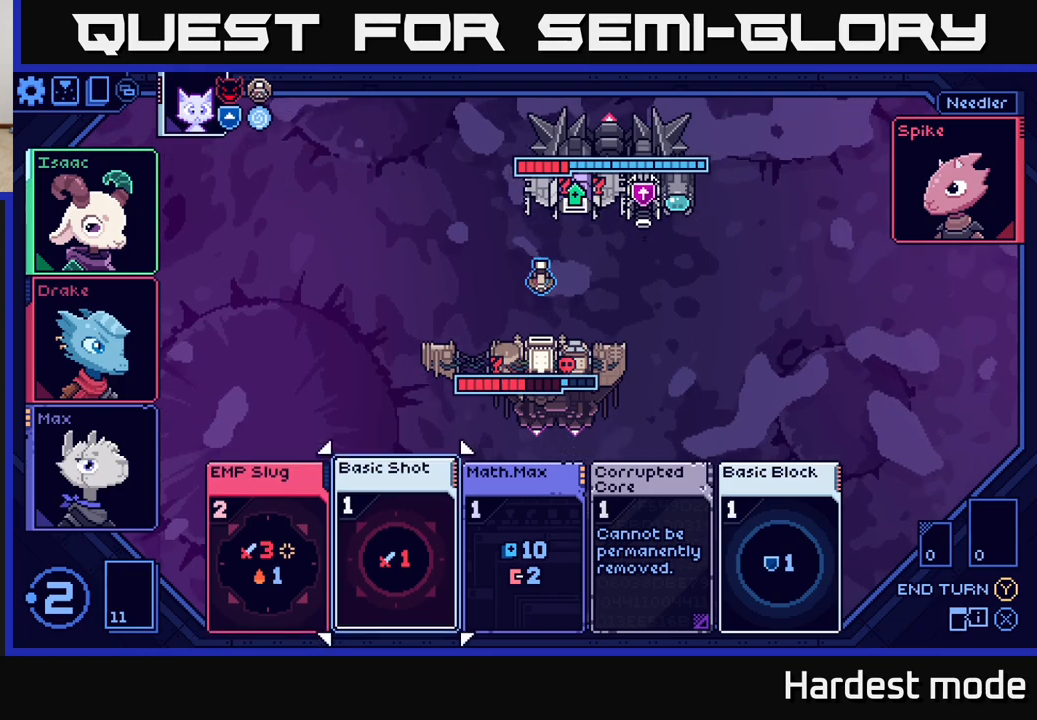
{"buttons": [], "left_stick": "up", "right_stick": "center", "events": [[117, "left_stick", "right"], [283, "left_stick", "center"], [333, "left_stick", "up"]]}
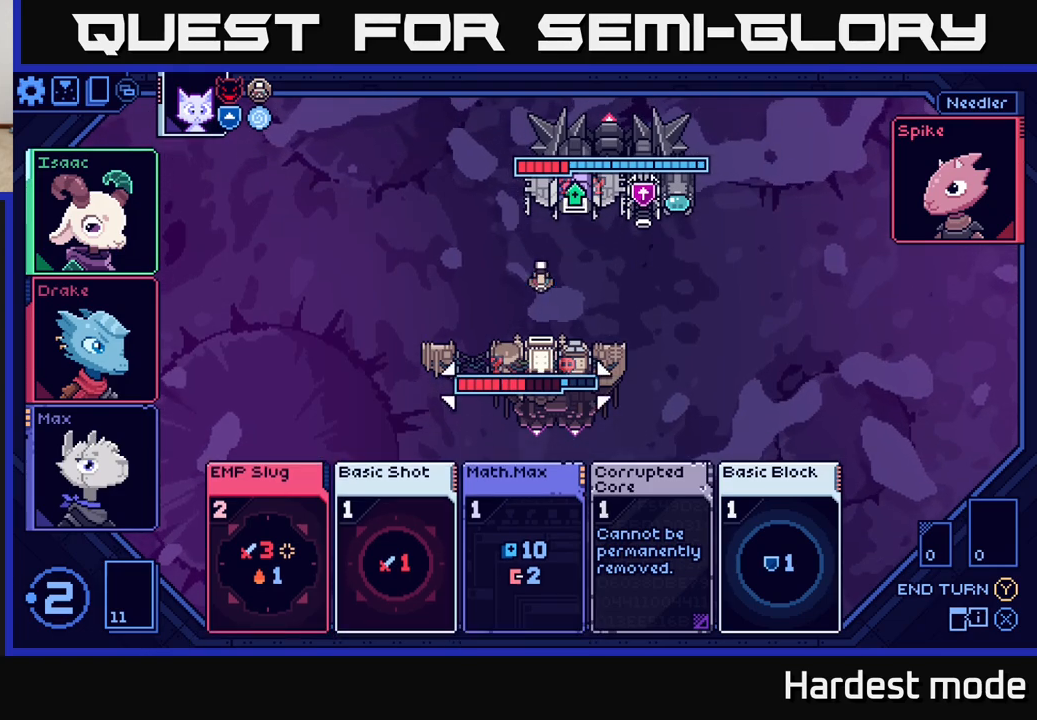
{"buttons": [], "left_stick": "center", "right_stick": "center", "events": [[17, "left_stick", "center"], [67, "left_stick", "up"], [233, "left_stick", "center"], [283, "left_stick", "up"], [467, "left_stick", "center"]]}
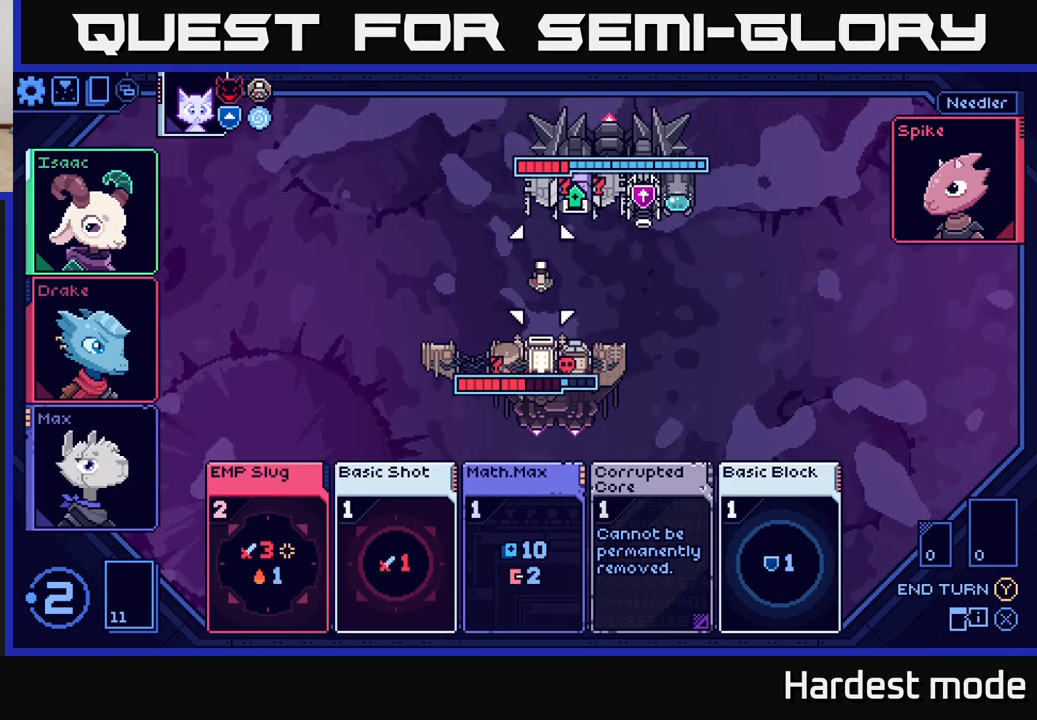
{"buttons": [], "left_stick": "center", "right_stick": "center", "events": [[233, "left_stick", "down"], [417, "left_stick", "center"]]}
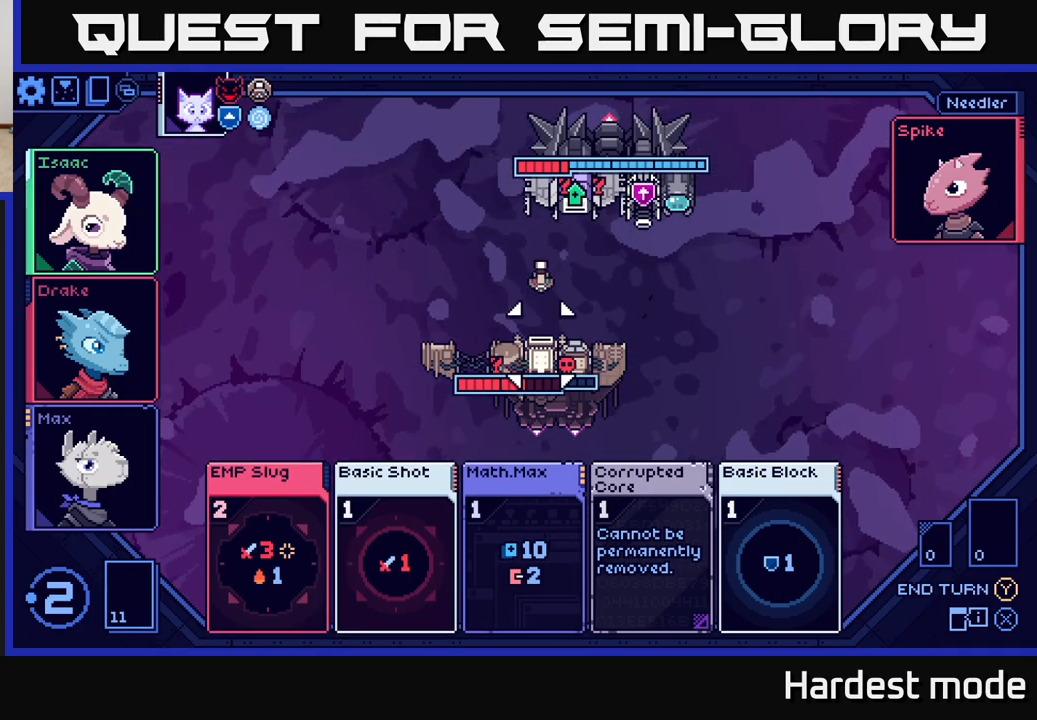
{"buttons": [], "left_stick": "down", "right_stick": "center", "events": [[33, "left_stick", "down"], [217, "left_stick", "center"], [500, "left_stick", "down"]]}
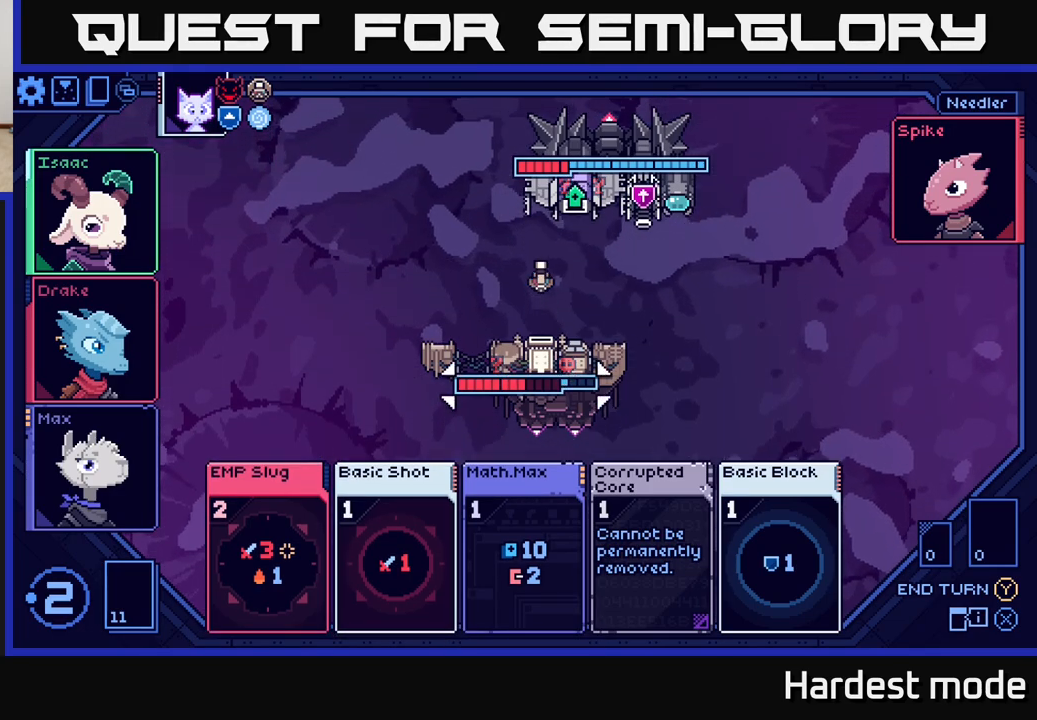
{"buttons": [], "left_stick": "center", "right_stick": "center", "events": [[183, "left_stick", "center"], [333, "left_stick", "left"], [467, "left_stick", "center"]]}